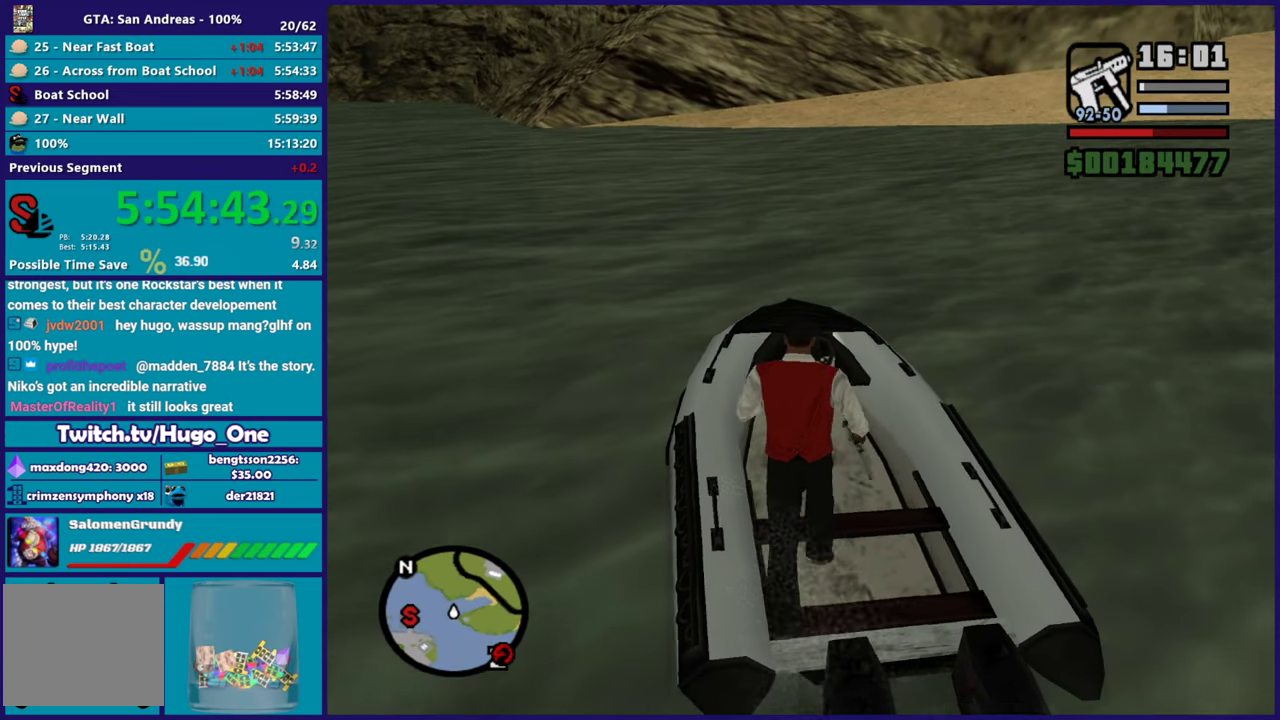
Gameplay with a controller (Xbox layout); each line is a JSON object with the inputs held at the frame after it. "events" lists button and stick changes between this image and that frame as [ms after this image, input, new state], when the widget could be followed in between.
{"buttons": [], "left_stick": "center", "right_stick": "center", "events": [[167, "left_stick", "center"], [251, "Y", "down"], [418, "Y", "up"]]}
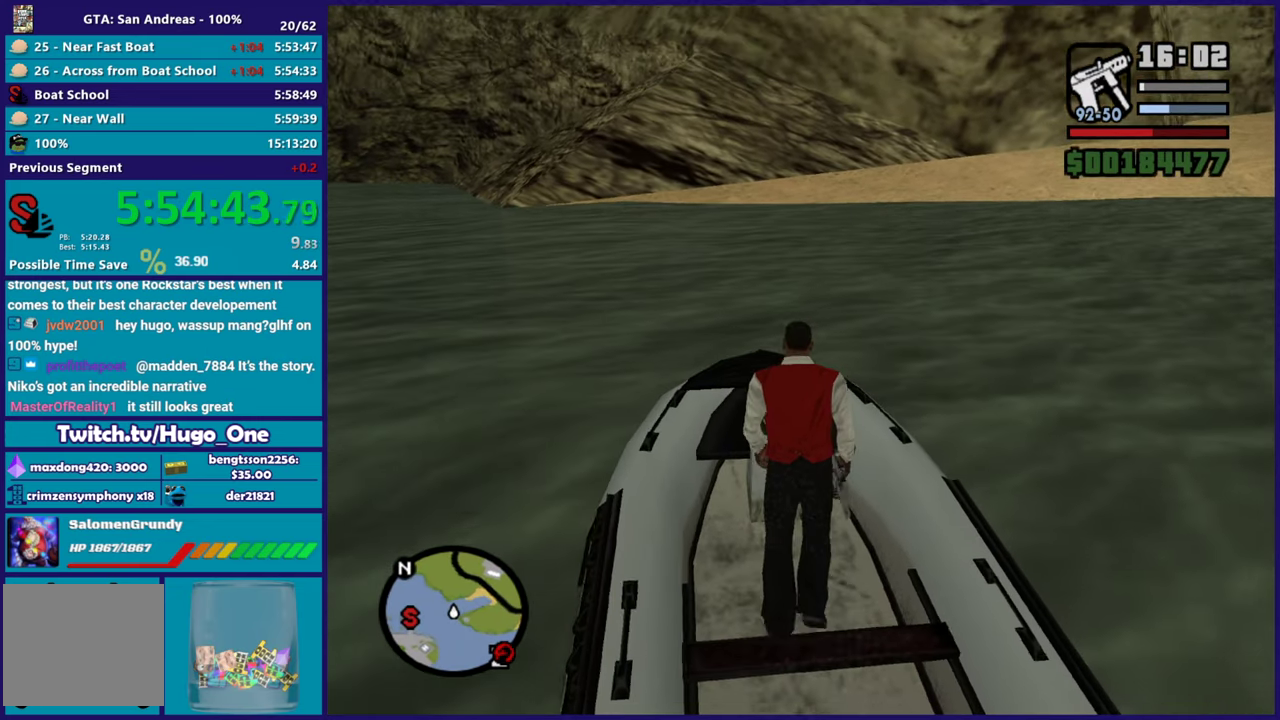
{"buttons": [], "left_stick": "center", "right_stick": "center", "events": [[284, "Y", "down"], [417, "Y", "up"]]}
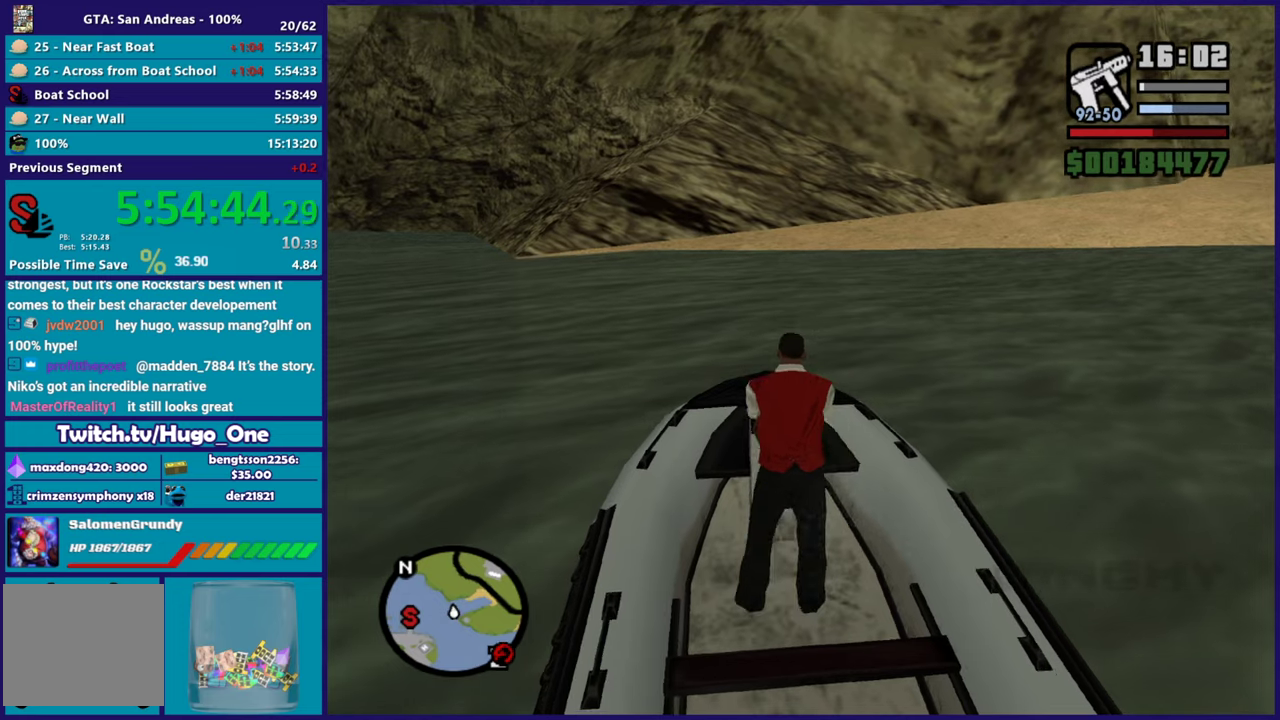
{"buttons": ["R2"], "left_stick": "left", "right_stick": "center", "events": [[217, "left_stick", "left"], [234, "R2", "down"]]}
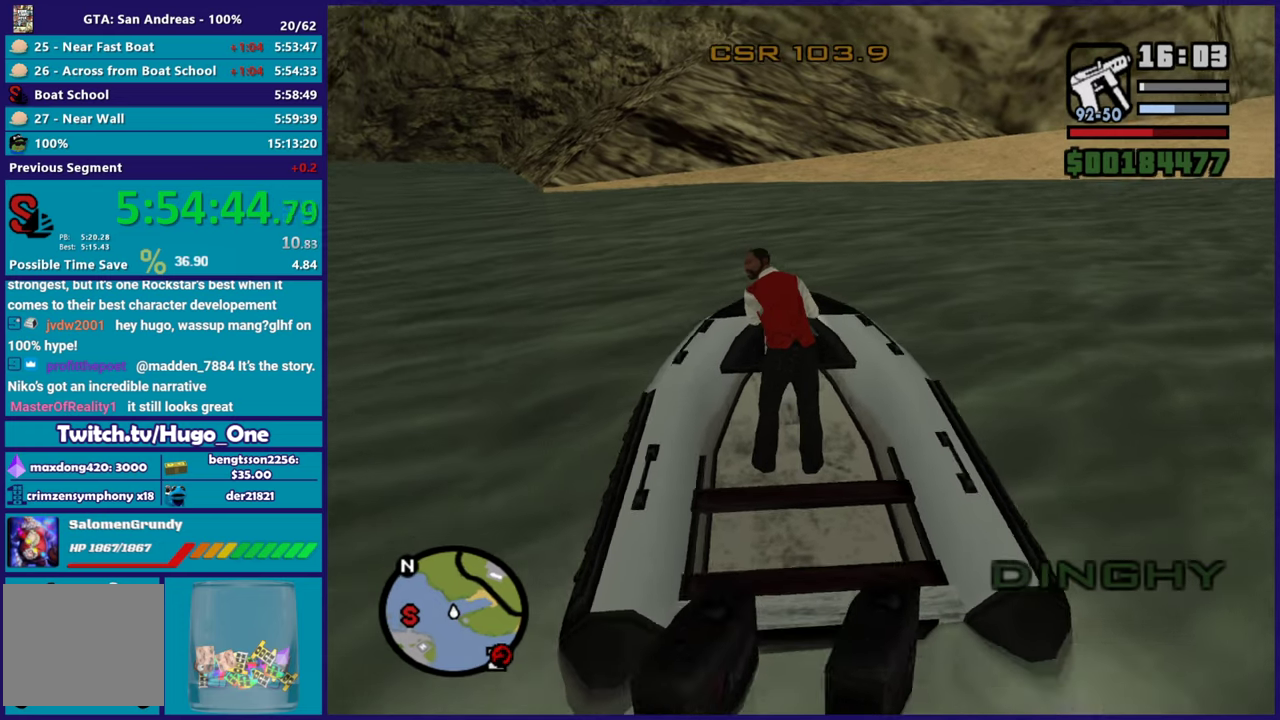
{"buttons": ["R2"], "left_stick": "left", "right_stick": "up-left", "events": [[17, "right_stick", "left"], [100, "right_stick", "down-left"], [200, "right_stick", "left"], [400, "right_stick", "down-left"], [450, "right_stick", "left"], [500, "right_stick", "up-left"]]}
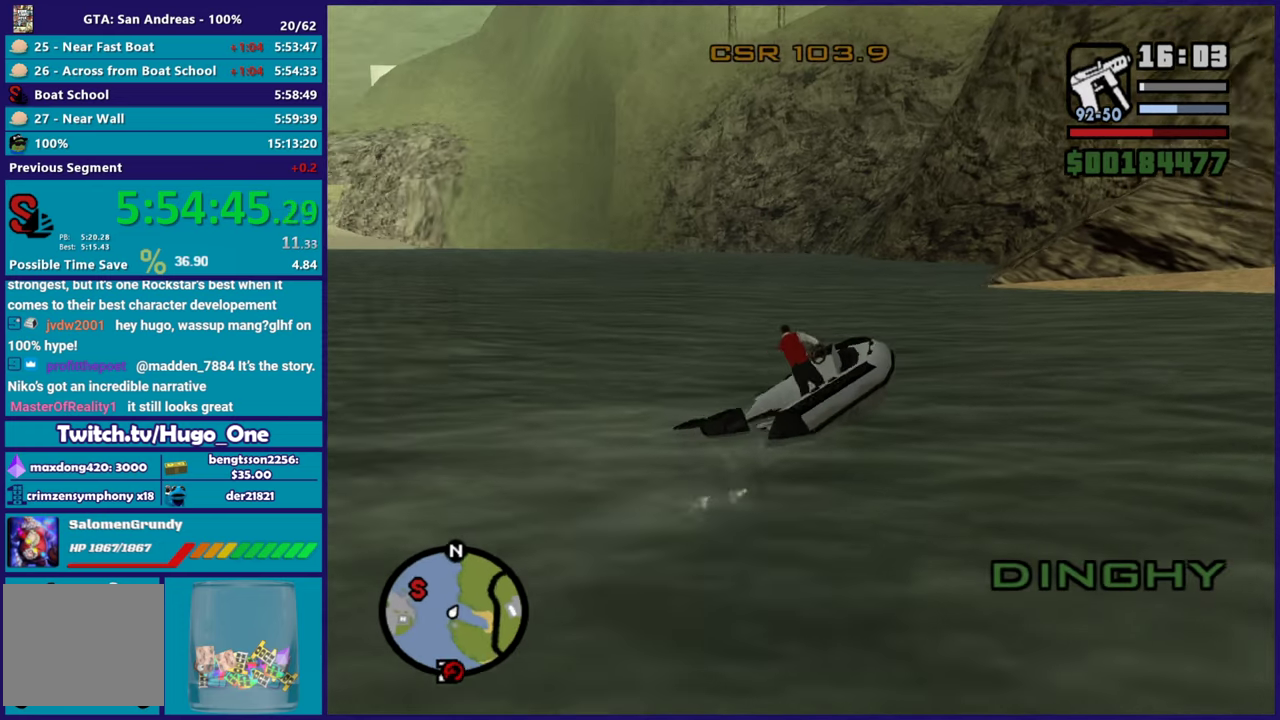
{"buttons": ["R2"], "left_stick": "center", "right_stick": "center", "events": [[67, "right_stick", "up"], [117, "right_stick", "center"], [184, "right_stick", "down-left"], [301, "left_stick", "center"], [317, "right_stick", "center"]]}
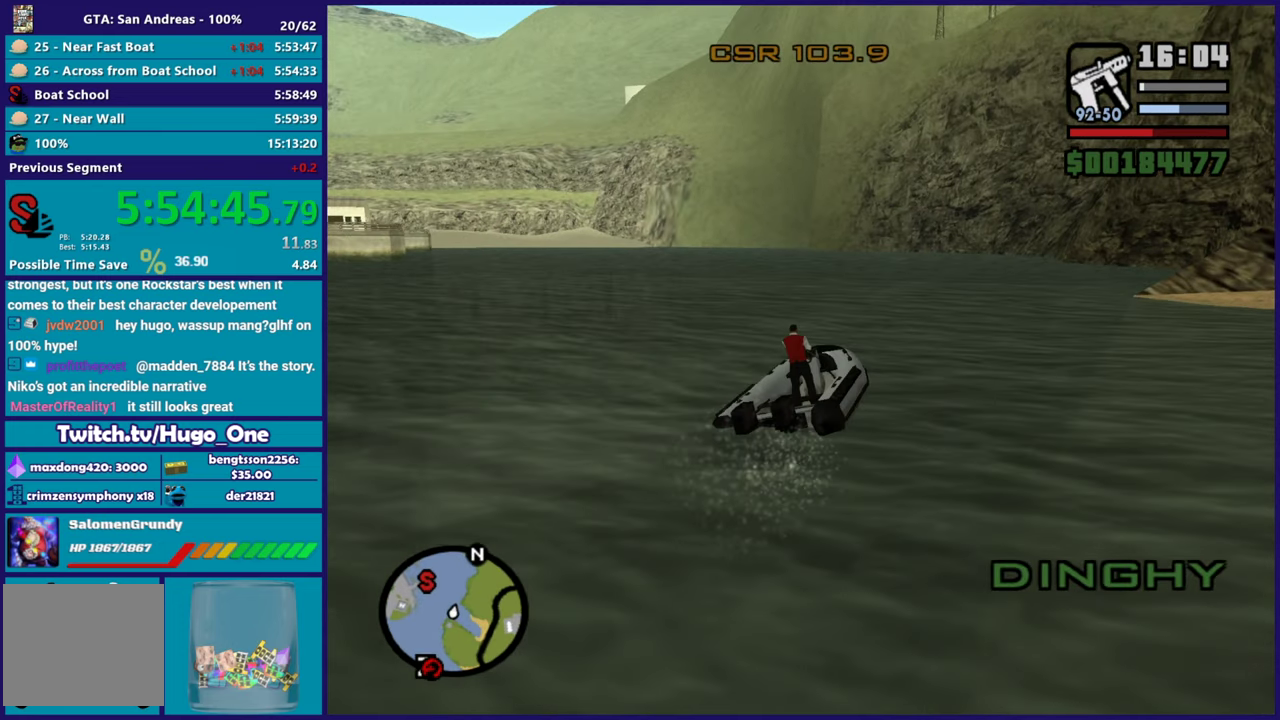
{"buttons": ["R2"], "left_stick": "center", "right_stick": "center", "events": [[183, "left_stick", "left"], [250, "right_stick", "down-left"], [450, "right_stick", "center"], [467, "left_stick", "center"]]}
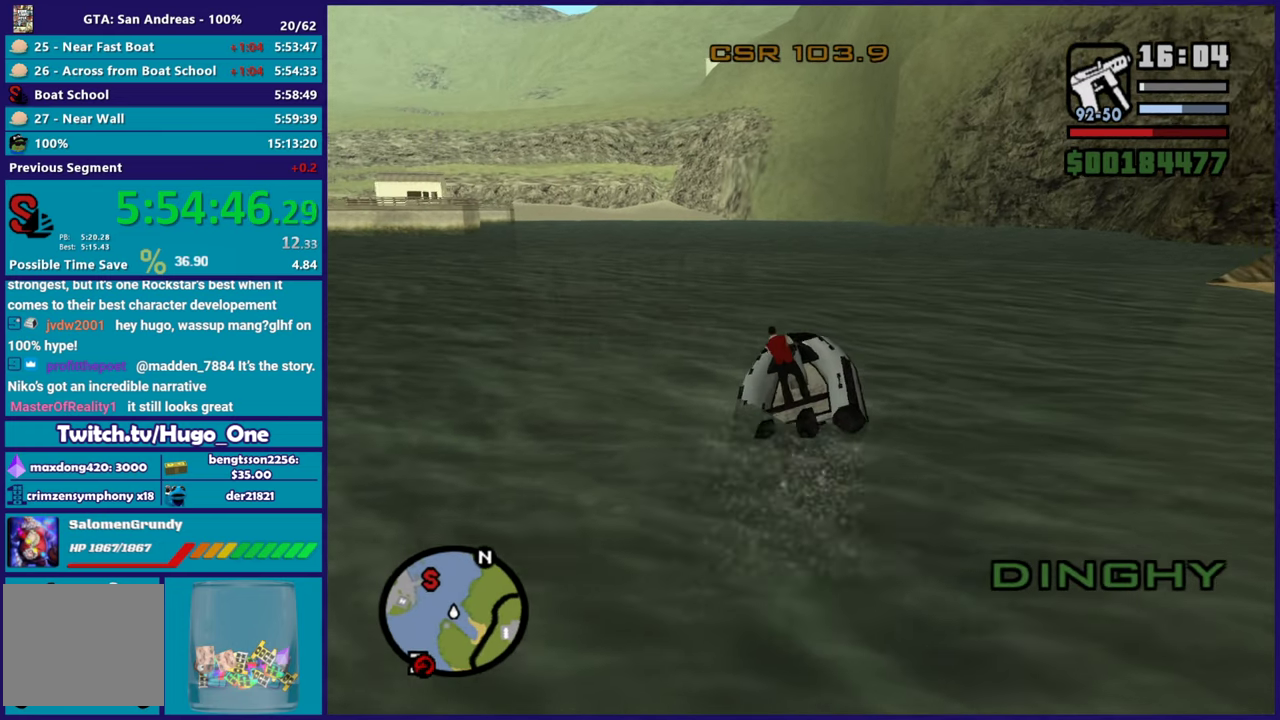
{"buttons": ["R2"], "left_stick": "right", "right_stick": "center", "events": [[134, "right_stick", "down-left"], [284, "left_stick", "left"], [317, "right_stick", "center"], [434, "left_stick", "right"]]}
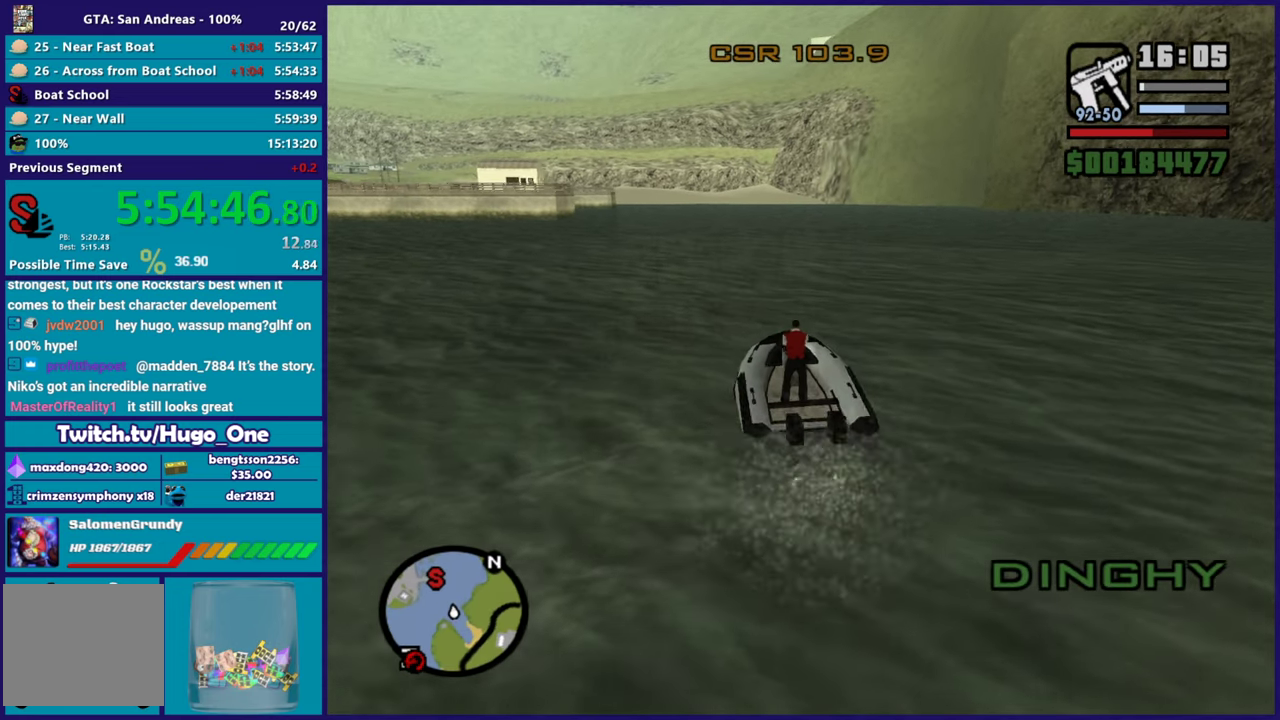
{"buttons": ["R2"], "left_stick": "center", "right_stick": "down-left", "events": [[67, "left_stick", "center"], [234, "right_stick", "down-left"]]}
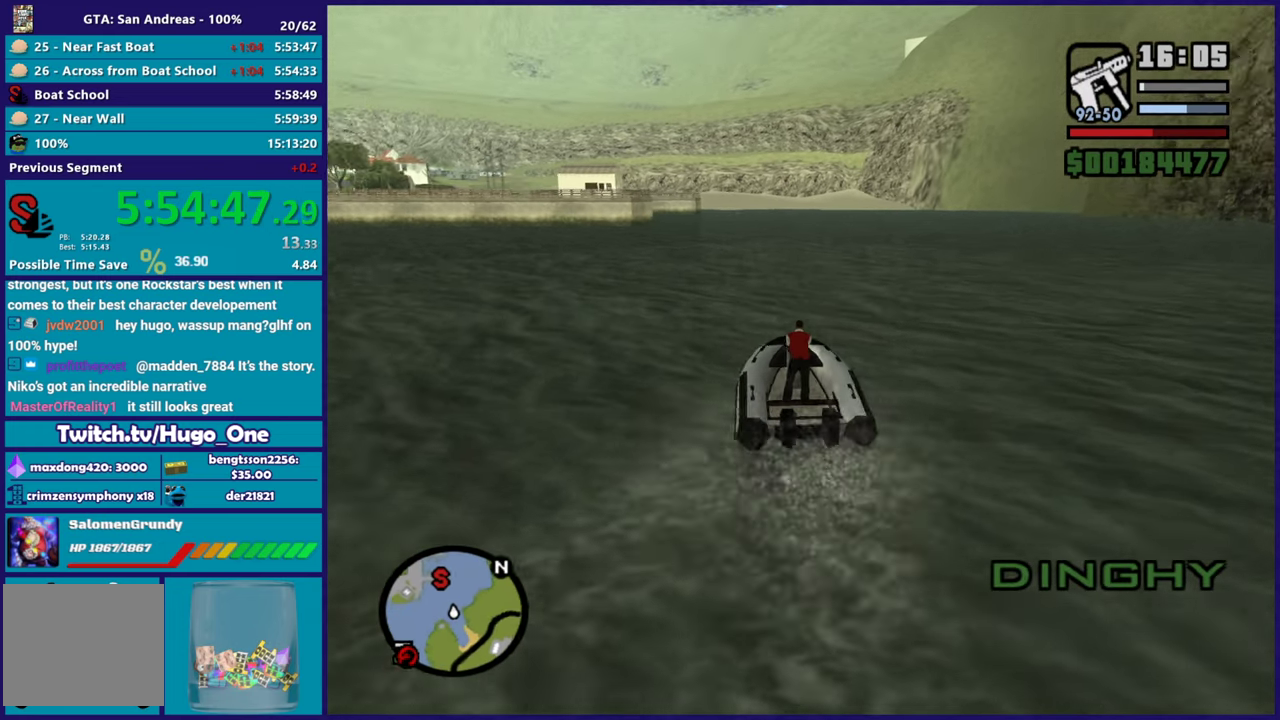
{"buttons": ["R2"], "left_stick": "center", "right_stick": "center", "events": [[201, "left_stick", "left"], [334, "left_stick", "center"], [351, "right_stick", "center"]]}
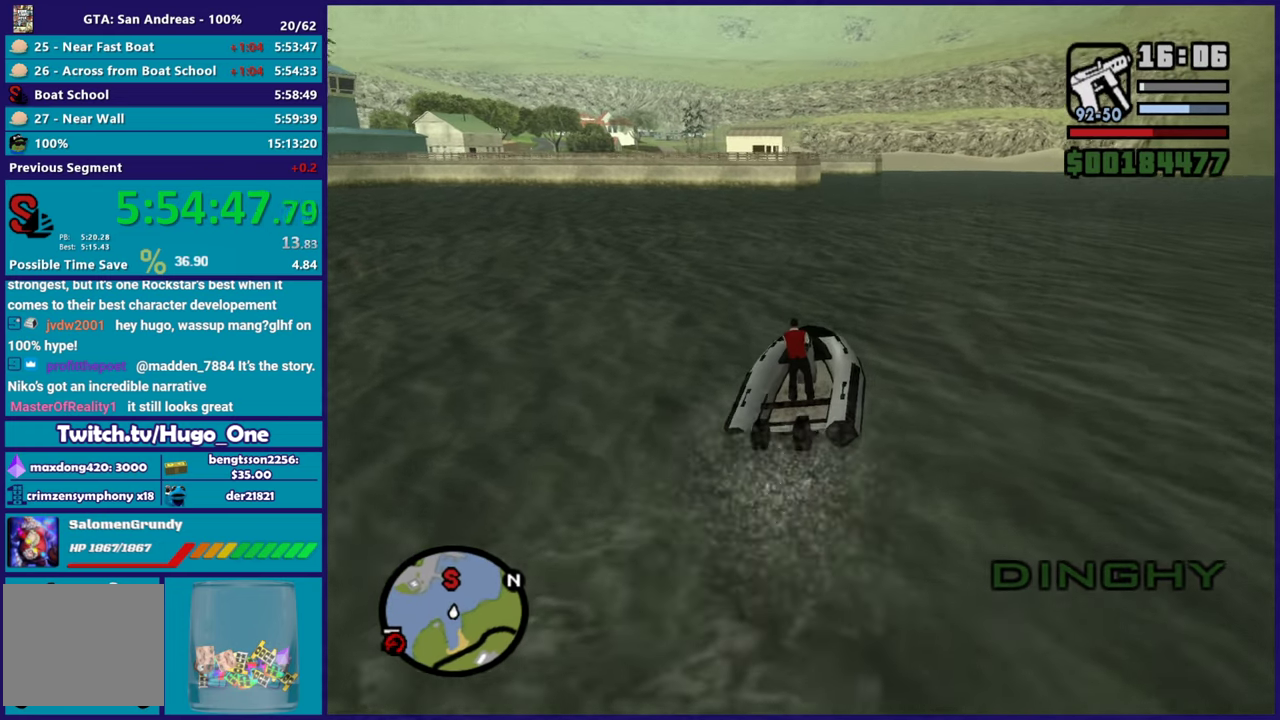
{"buttons": ["R2"], "left_stick": "center", "right_stick": "center", "events": []}
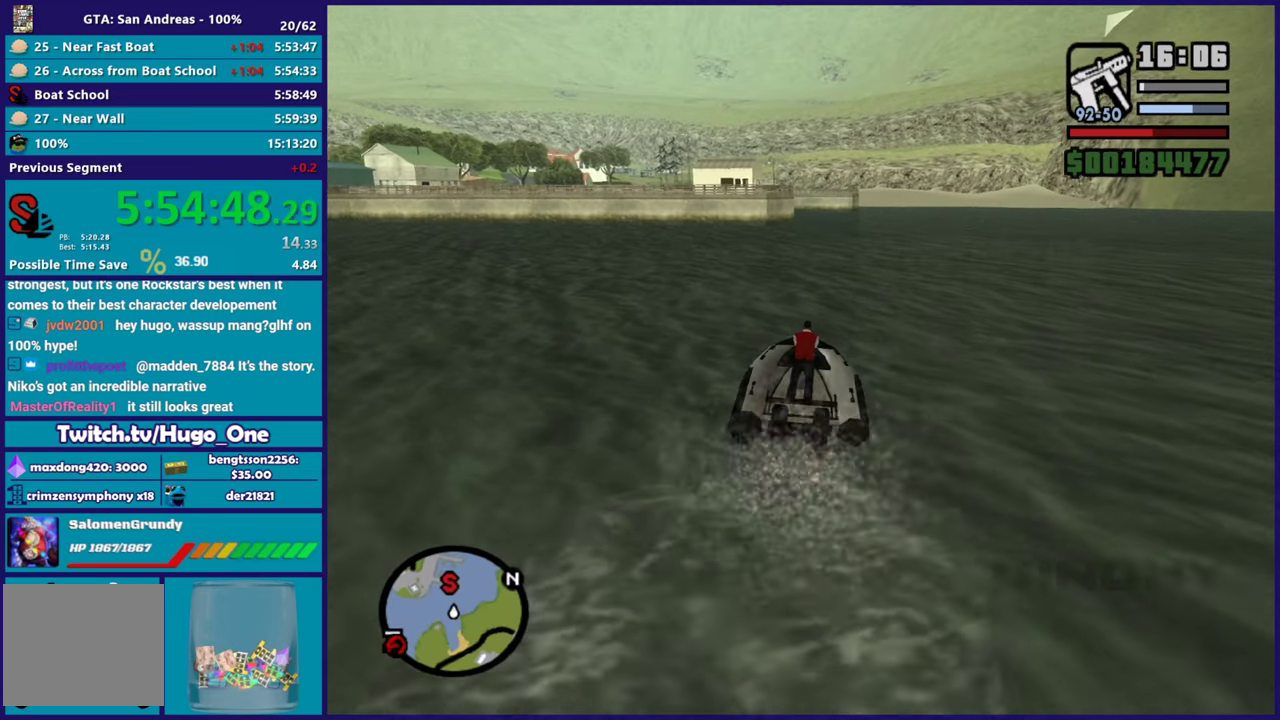
{"buttons": ["R2"], "left_stick": "center", "right_stick": "center", "events": []}
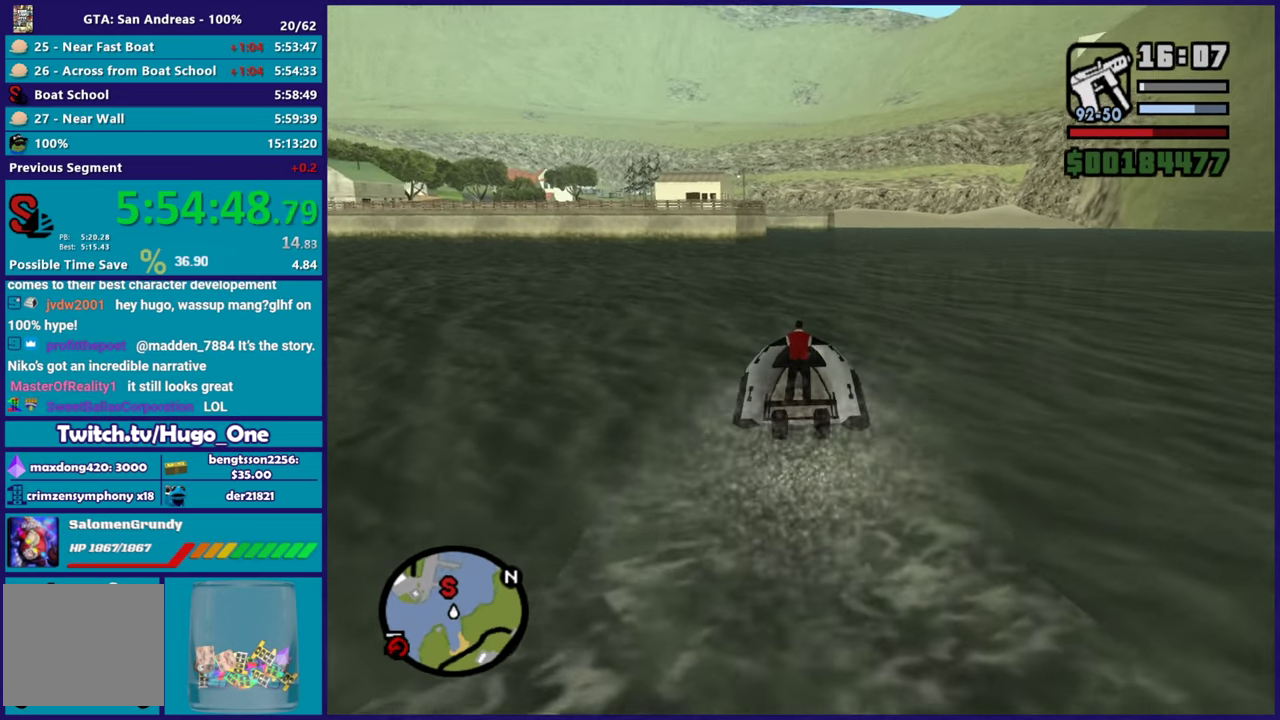
{"buttons": ["R2"], "left_stick": "center", "right_stick": "center", "events": [[234, "right_stick", "down-left"], [450, "right_stick", "center"]]}
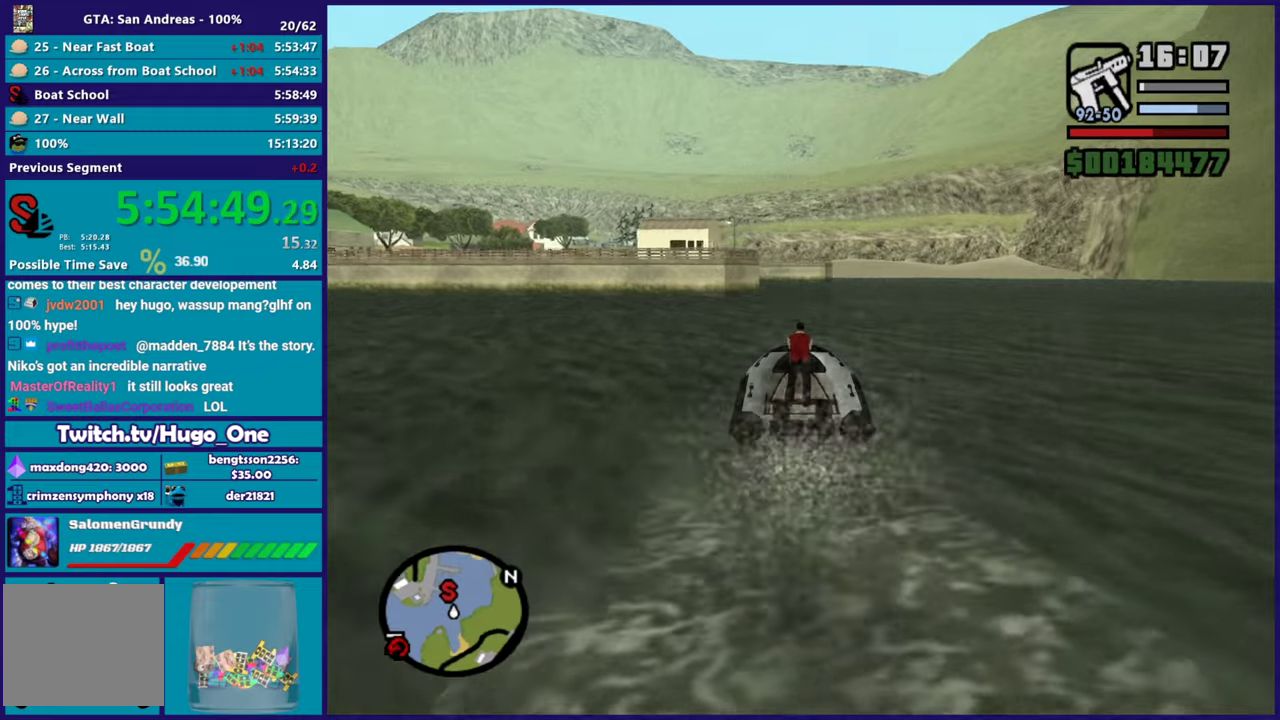
{"buttons": ["R2"], "left_stick": "right", "right_stick": "down-left", "events": [[201, "left_stick", "right"], [201, "right_stick", "down"], [251, "right_stick", "down-left"]]}
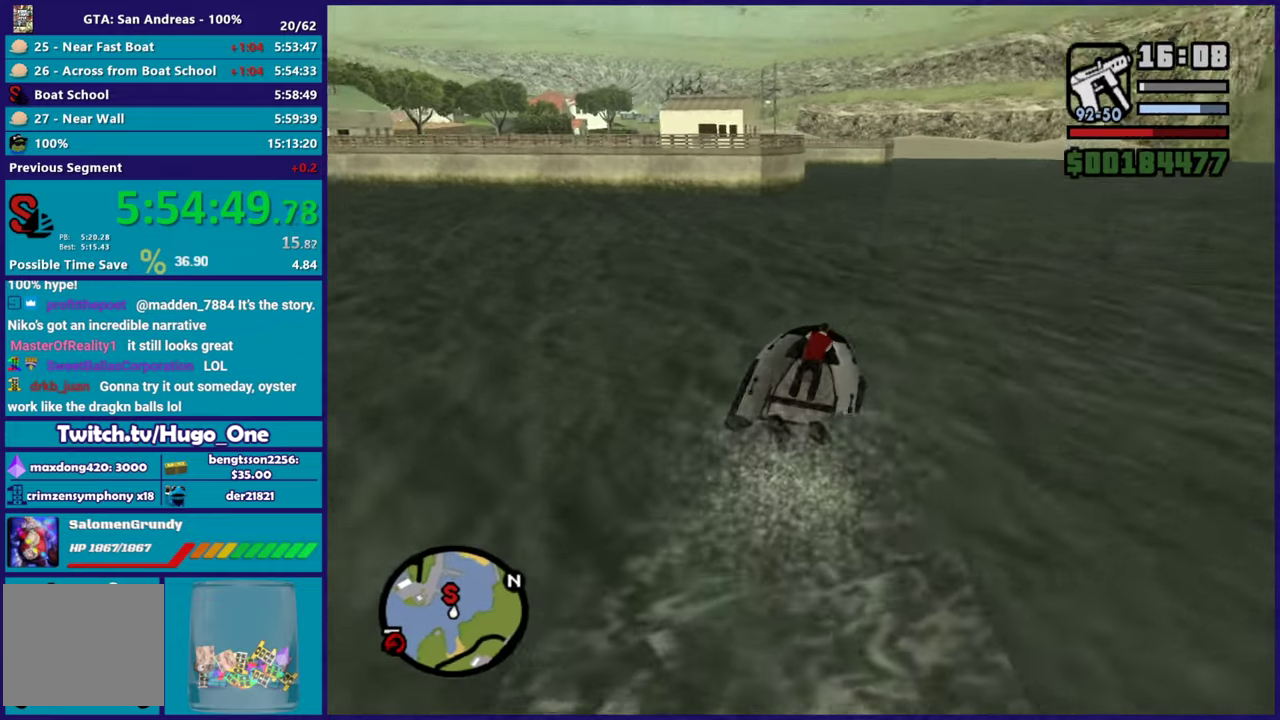
{"buttons": ["R2"], "left_stick": "right", "right_stick": "left", "events": [[33, "right_stick", "left"], [217, "left_stick", "center"], [217, "right_stick", "up-left"], [300, "right_stick", "down-left"], [434, "left_stick", "right"], [467, "right_stick", "left"]]}
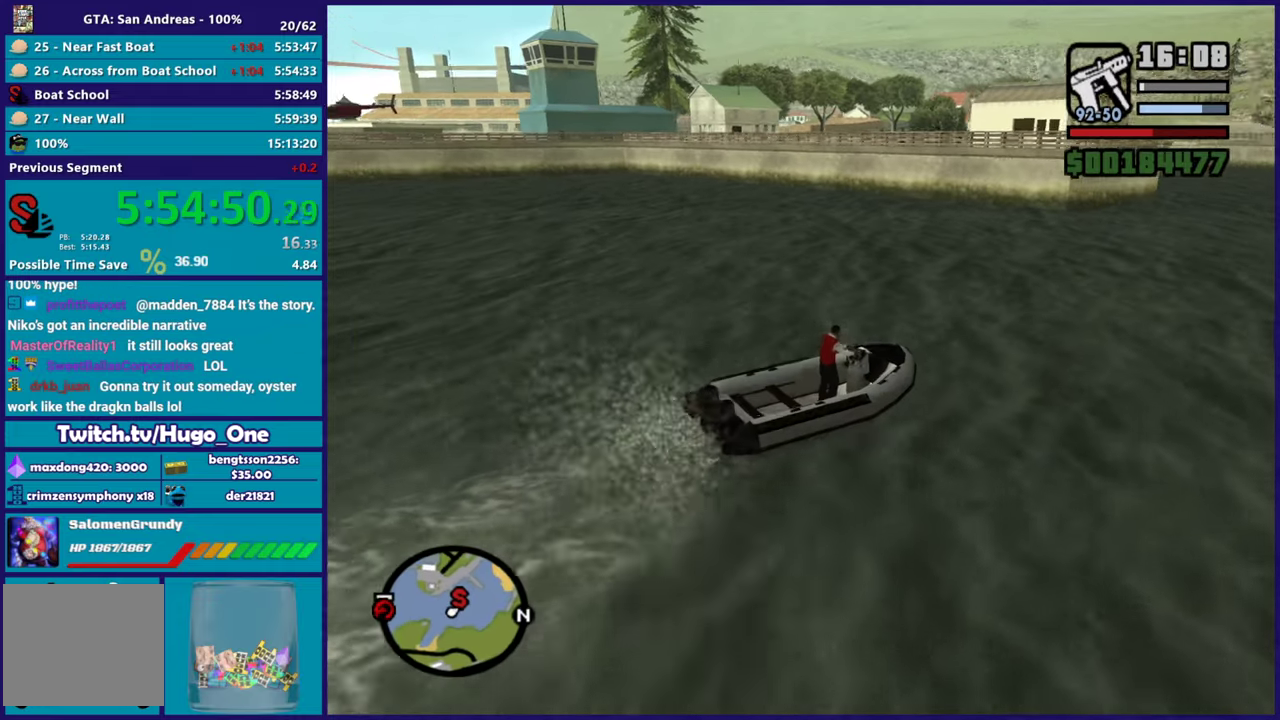
{"buttons": ["R2"], "left_stick": "left", "right_stick": "down-left", "events": [[67, "left_stick", "center"], [117, "left_stick", "left"], [117, "right_stick", "down-left"], [317, "right_stick", "center"], [351, "left_stick", "center"], [401, "right_stick", "down-left"], [451, "left_stick", "left"]]}
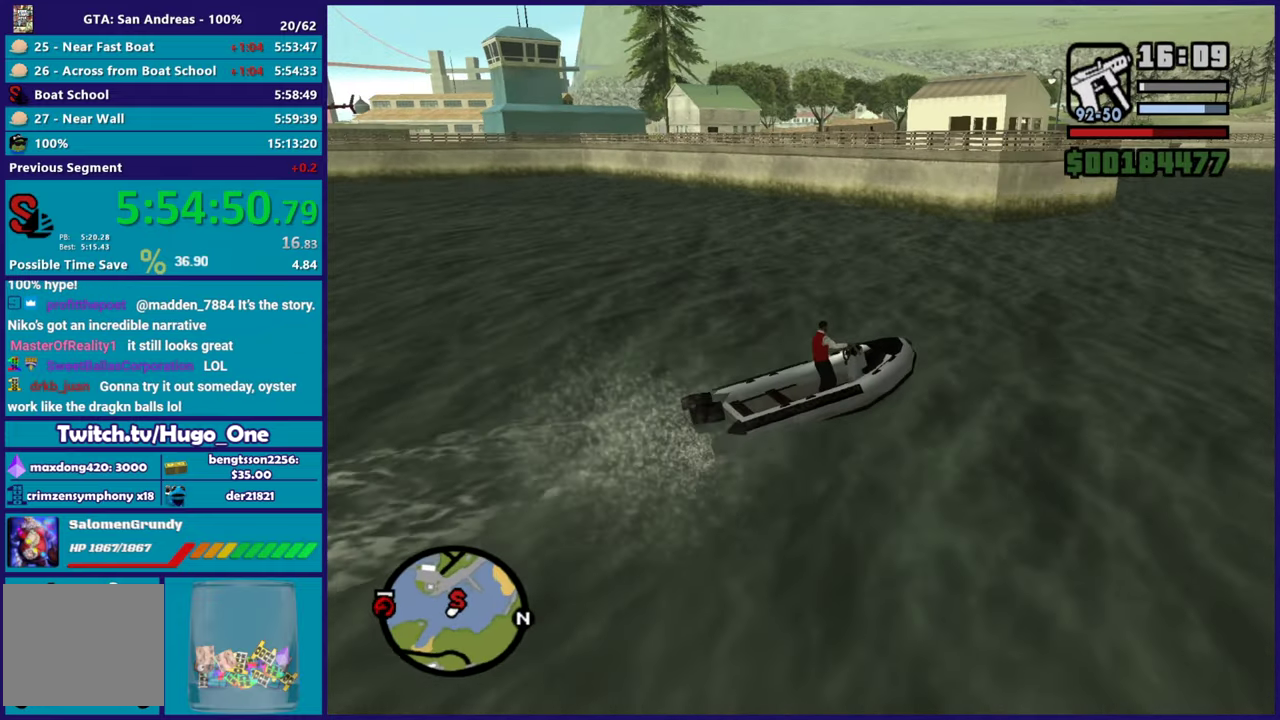
{"buttons": ["R2"], "left_stick": "center", "right_stick": "down-left", "events": [[150, "left_stick", "up-left"], [317, "left_stick", "left"], [484, "left_stick", "center"]]}
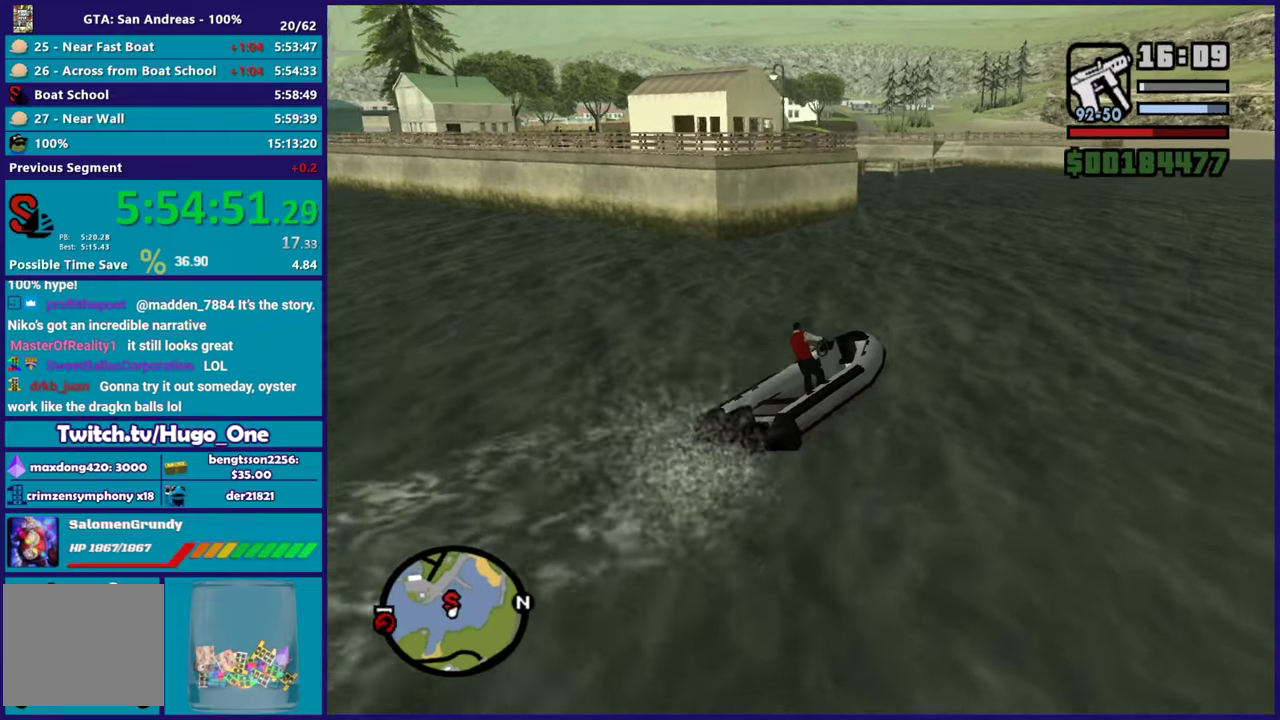
{"buttons": ["R2"], "left_stick": "left", "right_stick": "left", "events": [[51, "left_stick", "left"], [84, "right_stick", "left"], [167, "right_stick", "down-left"], [351, "R2", "up"], [401, "R2", "down"], [434, "right_stick", "left"]]}
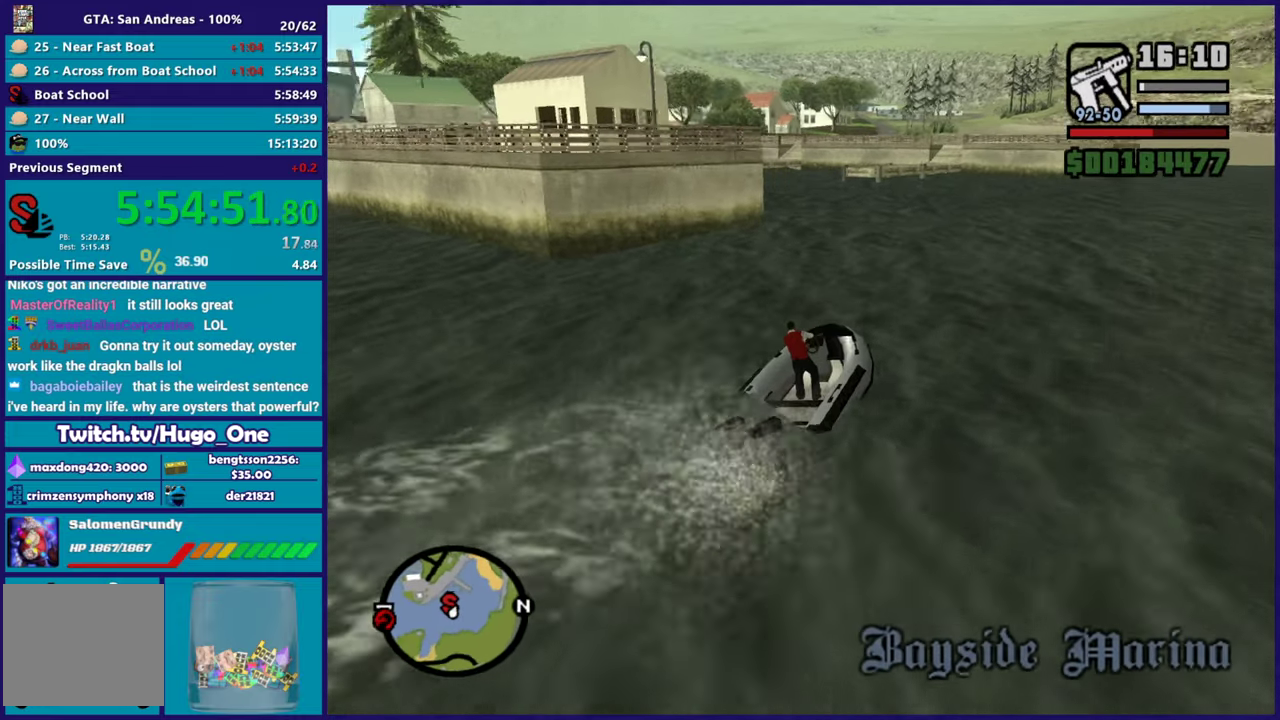
{"buttons": [], "left_stick": "center", "right_stick": "down-left", "events": [[50, "left_stick", "center"], [200, "left_stick", "left"], [200, "right_stick", "down-left"], [384, "R2", "up"], [400, "left_stick", "center"]]}
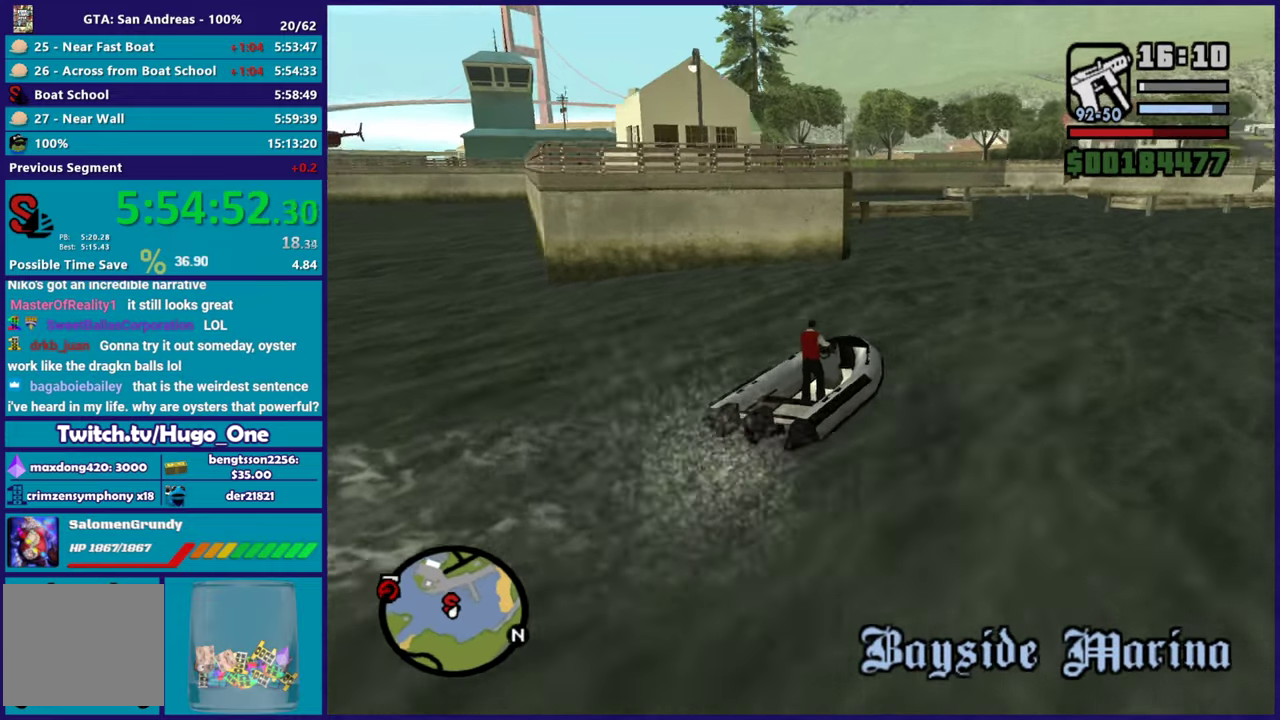
{"buttons": [], "left_stick": "left", "right_stick": "down-left", "events": [[17, "left_stick", "left"], [51, "R2", "down"], [201, "R2", "up"], [201, "left_stick", "center"], [267, "left_stick", "left"], [301, "R2", "down"], [451, "R2", "up"]]}
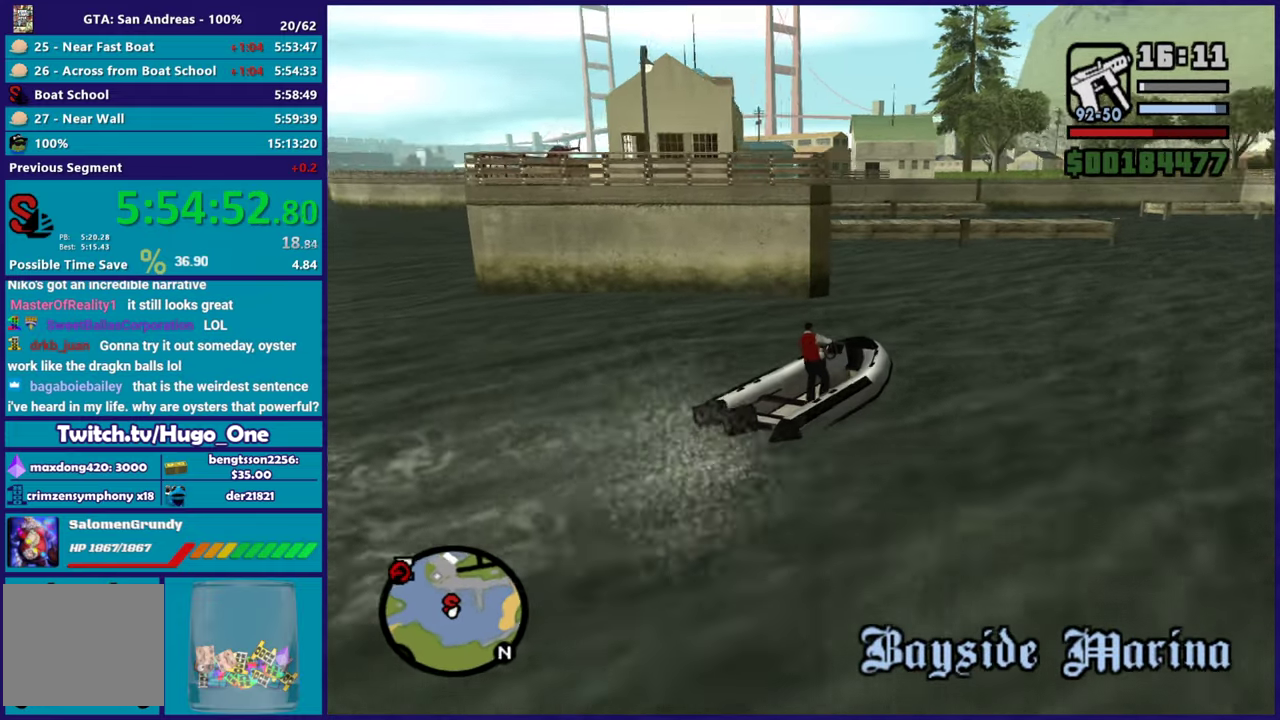
{"buttons": [], "left_stick": "up-left", "right_stick": "down-left", "events": [[50, "R2", "down"], [167, "R2", "up"], [234, "left_stick", "up-left"], [284, "left_stick", "left"], [300, "R2", "down"], [434, "R2", "up"], [467, "left_stick", "up-left"]]}
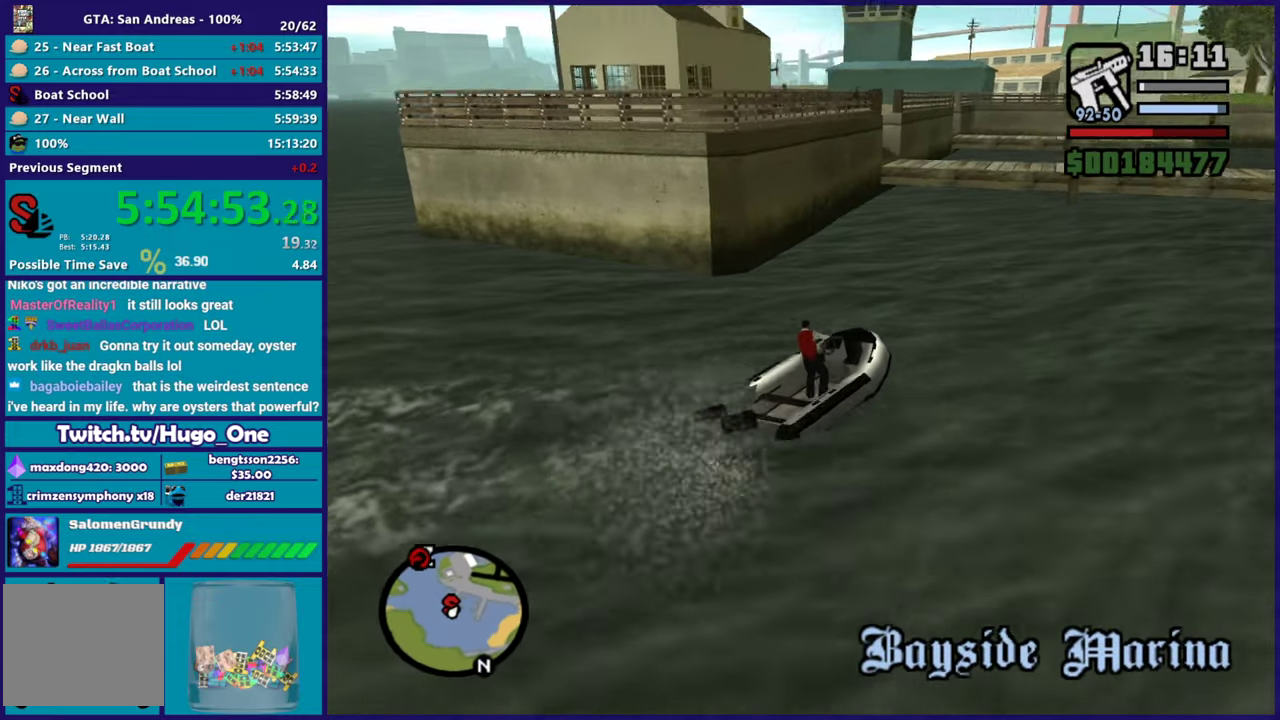
{"buttons": ["R2"], "left_stick": "left", "right_stick": "down-left", "events": [[51, "left_stick", "left"], [67, "R2", "down"], [67, "right_stick", "center"], [201, "R2", "up"], [201, "right_stick", "down-left"], [251, "left_stick", "up-left"], [317, "left_stick", "left"], [451, "R2", "down"]]}
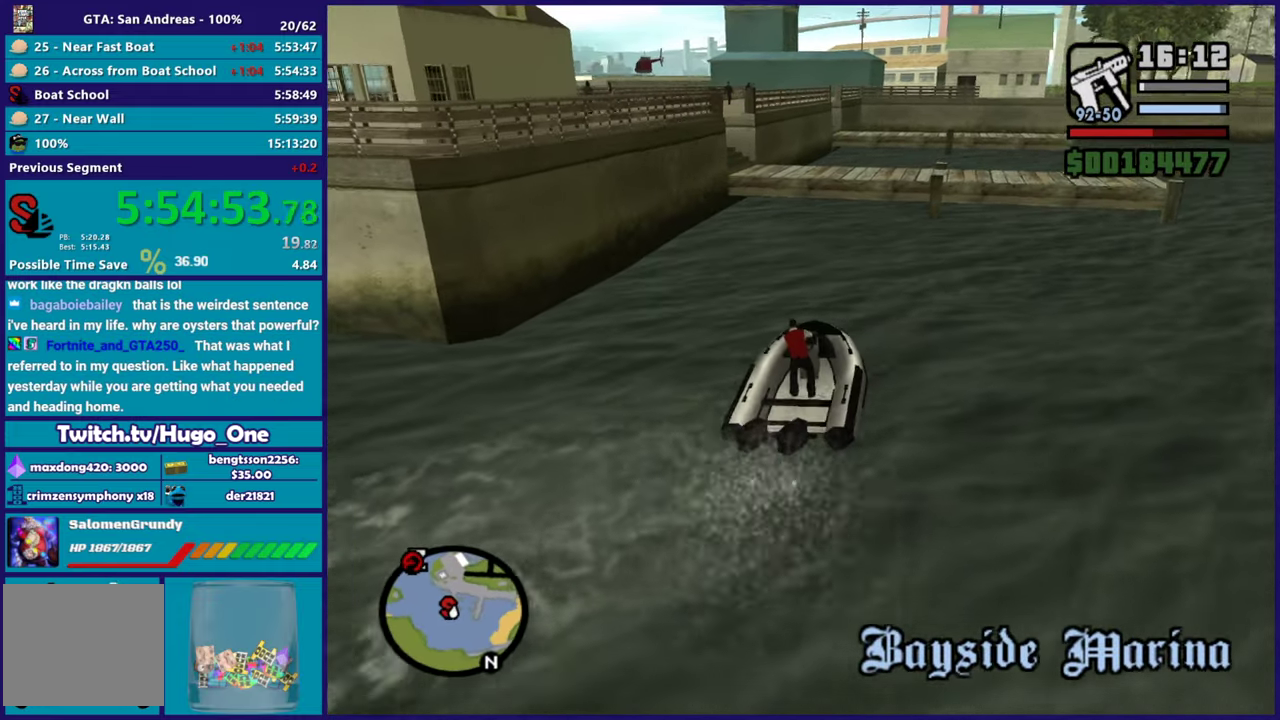
{"buttons": ["L2"], "left_stick": "center", "right_stick": "center", "events": [[33, "R2", "up"], [117, "left_stick", "down-left"], [200, "left_stick", "center"], [284, "left_stick", "right"], [384, "L2", "down"], [400, "left_stick", "up-left"], [400, "right_stick", "center"], [467, "left_stick", "center"]]}
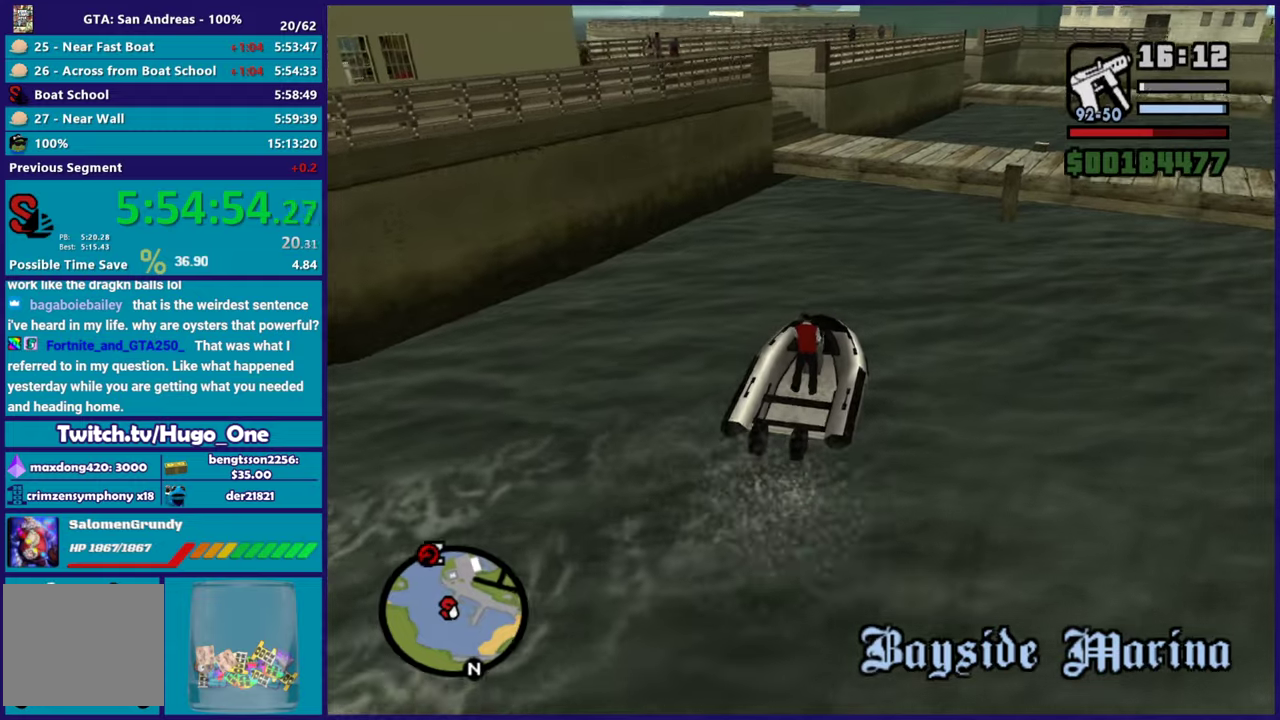
{"buttons": [], "left_stick": "up-left", "right_stick": "center", "events": [[51, "L2", "up"], [184, "left_stick", "left"], [267, "Y", "down"], [317, "left_stick", "up-left"], [384, "Y", "up"]]}
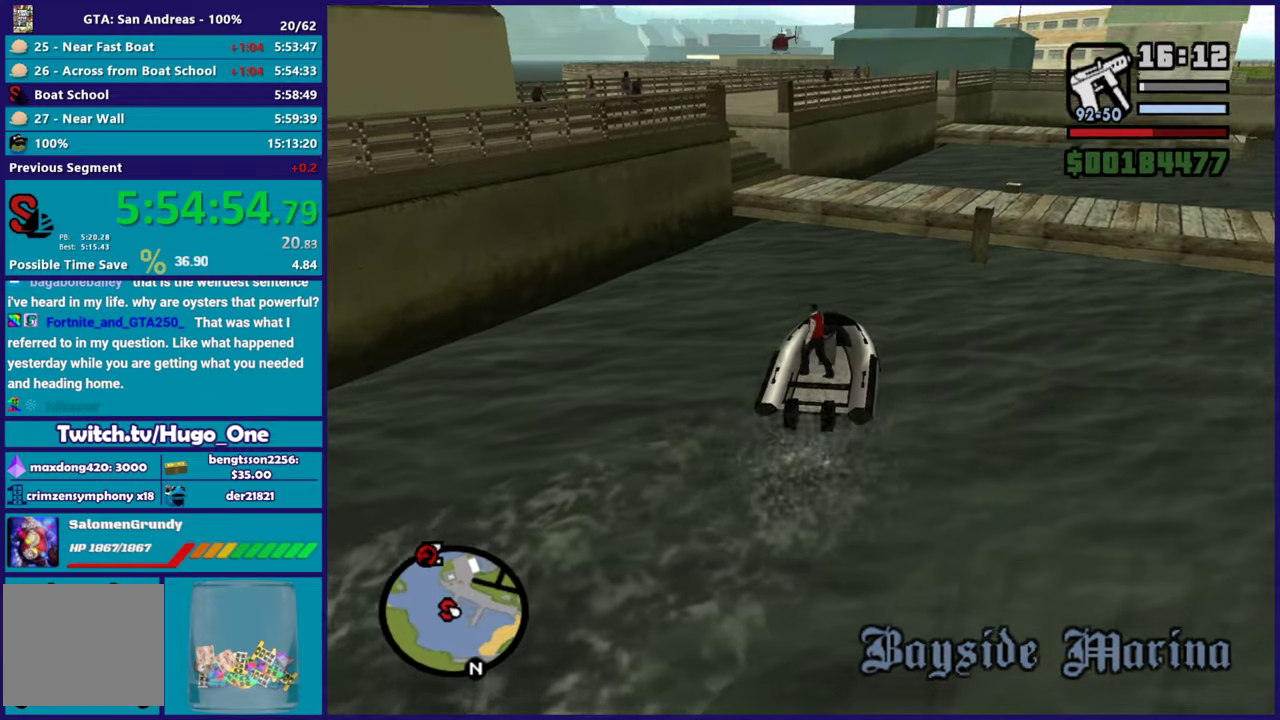
{"buttons": ["X"], "left_stick": "up", "right_stick": "center", "events": [[17, "A", "down"], [200, "left_stick", "up-right"], [317, "left_stick", "up"], [350, "X", "down"], [417, "A", "up"]]}
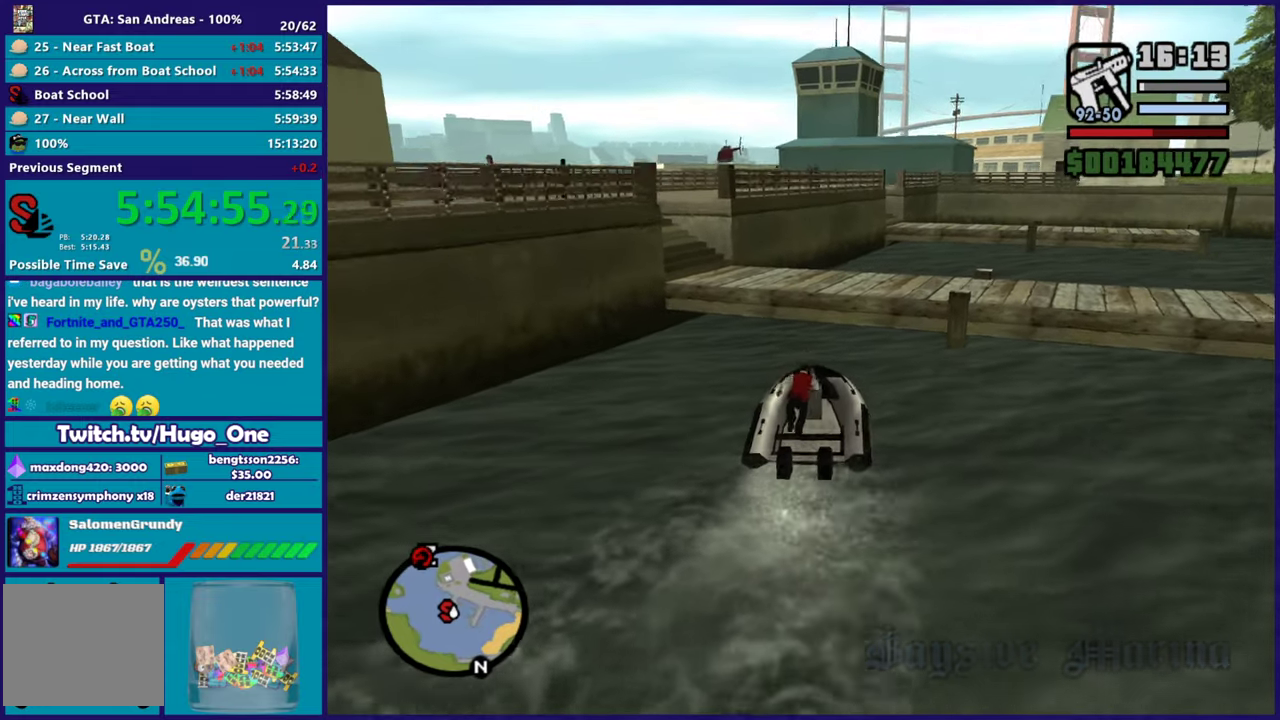
{"buttons": [], "left_stick": "up", "right_stick": "center", "events": [[251, "X", "up"]]}
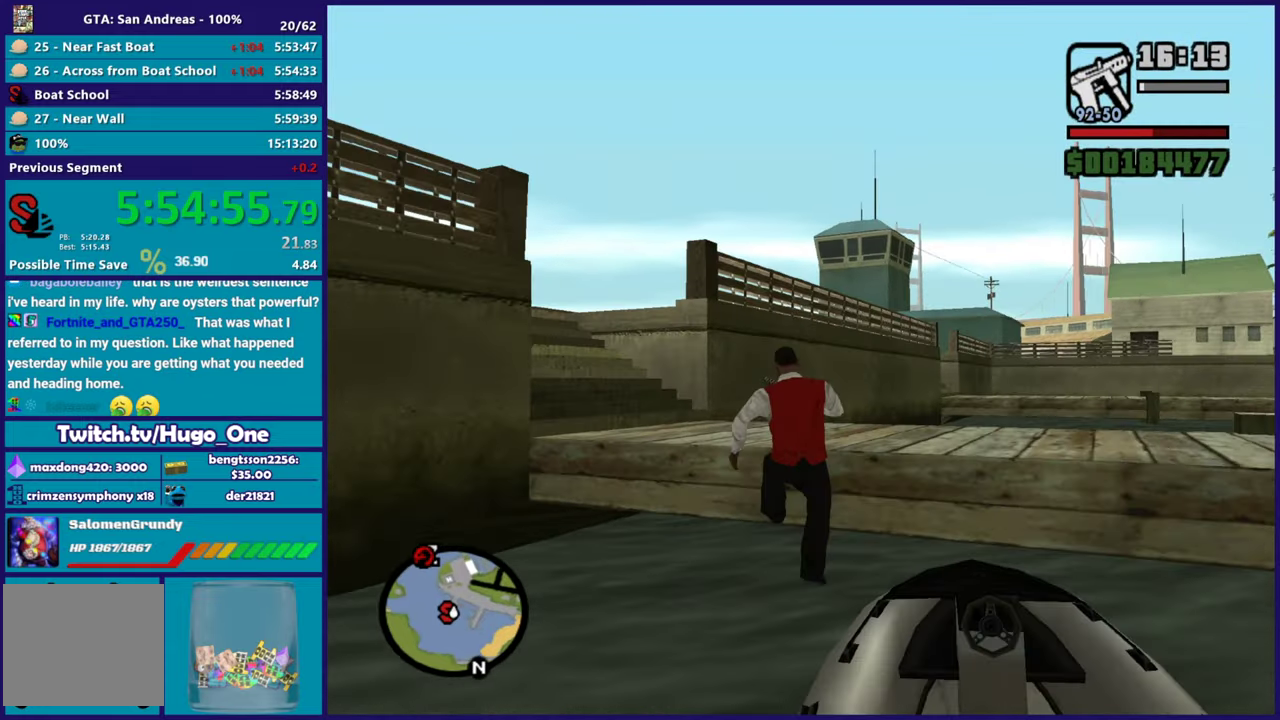
{"buttons": ["X"], "left_stick": "center", "right_stick": "center", "events": [[50, "X", "down"], [200, "X", "up"], [250, "X", "down"], [400, "X", "up"], [434, "left_stick", "center"], [467, "X", "down"]]}
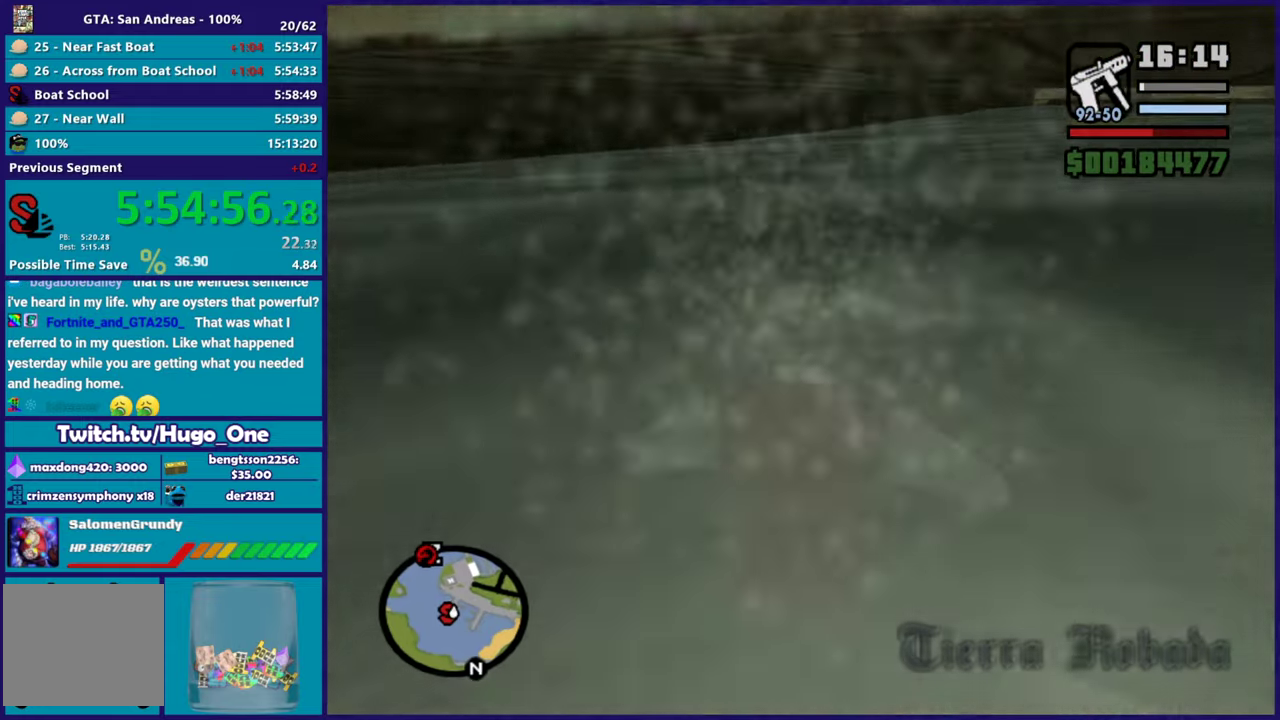
{"buttons": [], "left_stick": "center", "right_stick": "center", "events": [[84, "X", "up"], [134, "X", "down"], [284, "X", "up"], [334, "X", "down"], [484, "X", "up"]]}